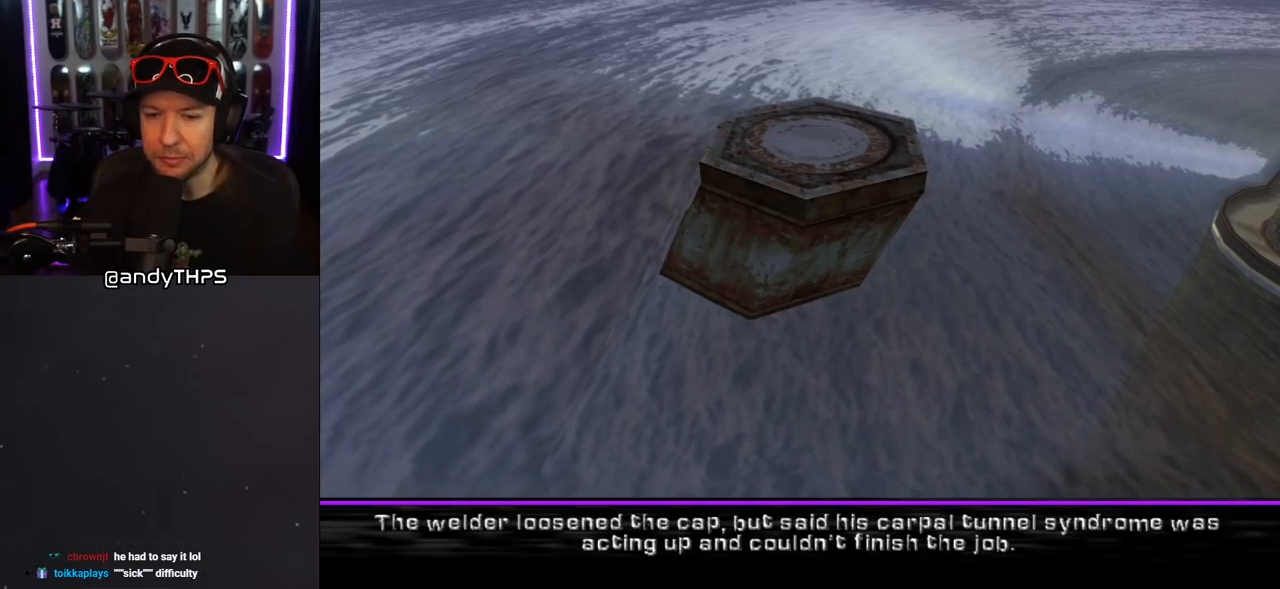
Gameplay with a controller (PlayStation layout); each line is a JSON object with the inputs held at the frame after it. "events" lists button and stick changes between this image and that frame as [ms after this image, input, new state], when the widget could be followed in between. Not read: L2 R2.
{"buttons": [], "left_stick": "center", "right_stick": "center", "events": [[267, "CROSS", "down"], [400, "CROSS", "up"]]}
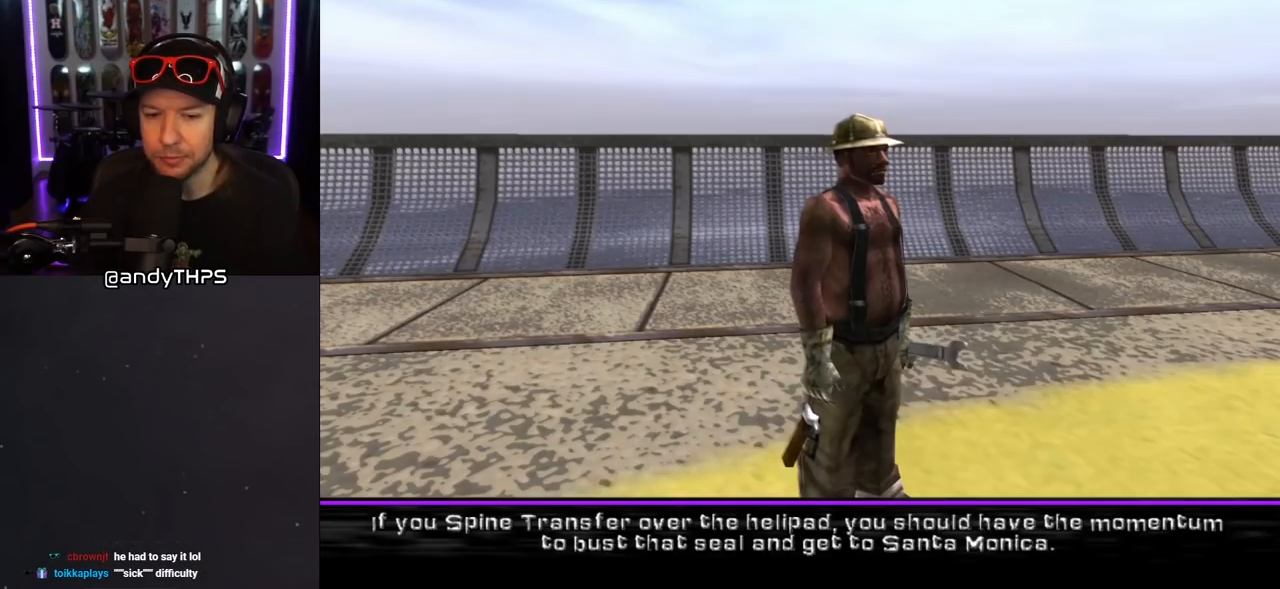
{"buttons": [], "left_stick": "center", "right_stick": "center", "events": []}
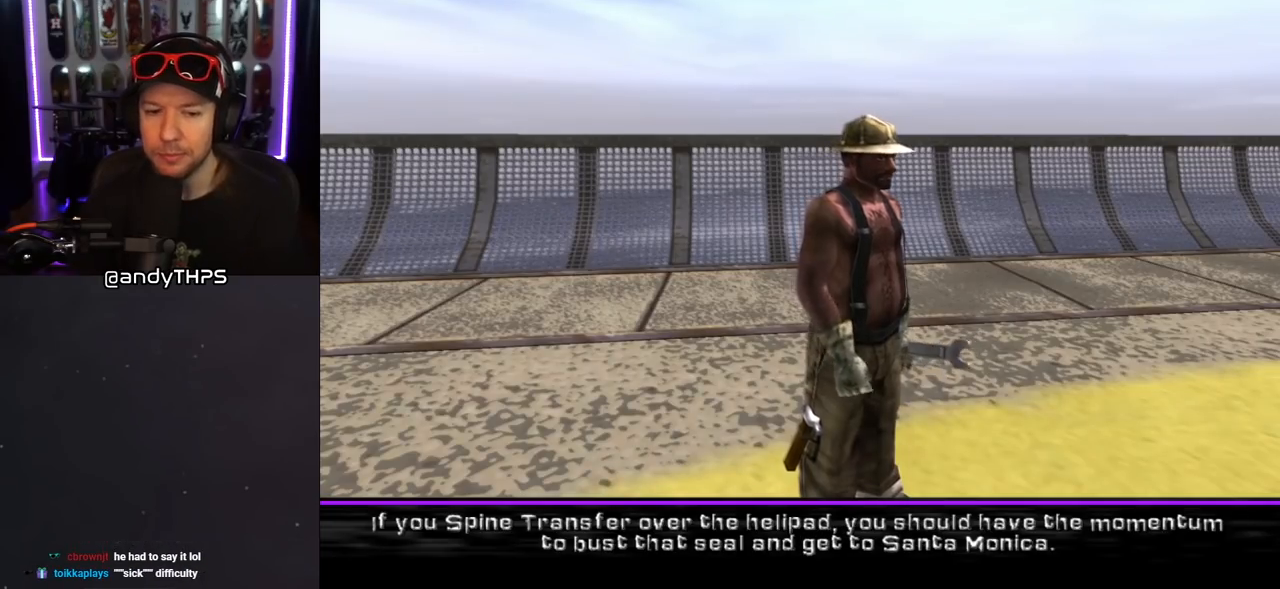
{"buttons": [], "left_stick": "center", "right_stick": "center", "events": []}
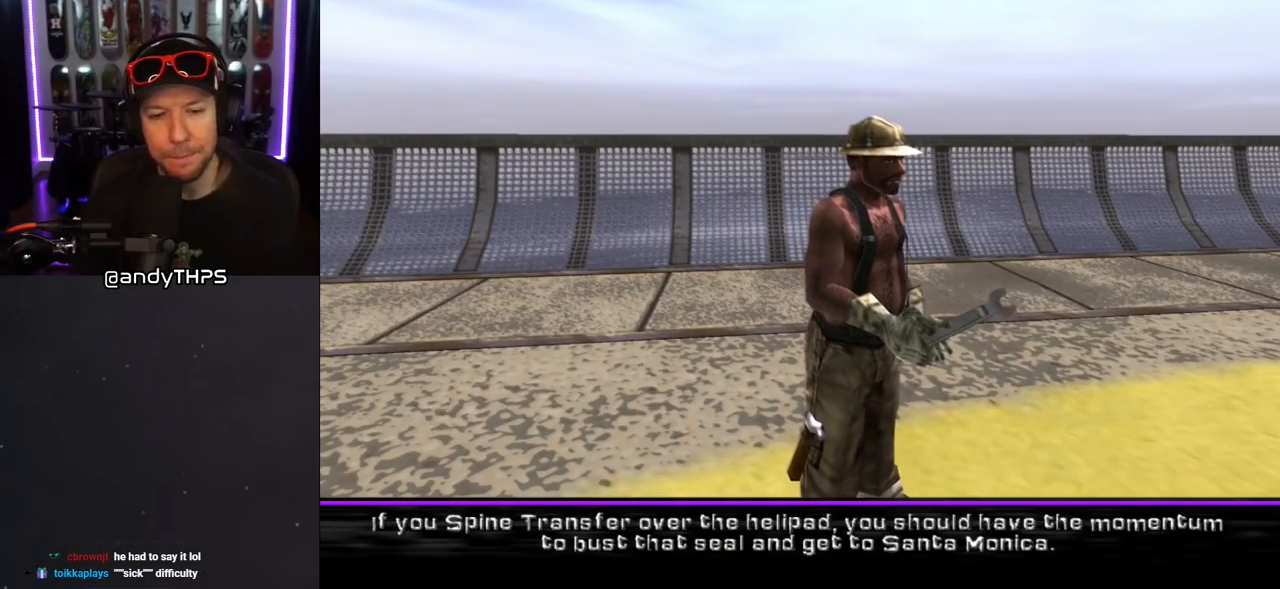
{"buttons": [], "left_stick": "center", "right_stick": "center", "events": []}
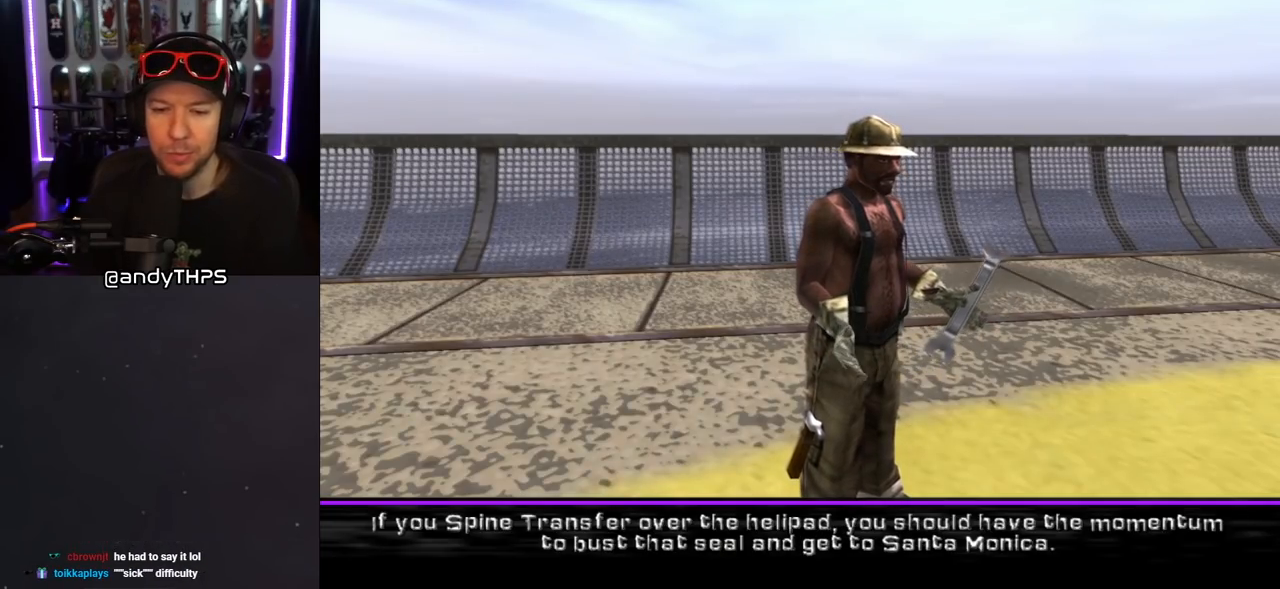
{"buttons": [], "left_stick": "center", "right_stick": "center", "events": [[17, "CROSS", "down"], [183, "CROSS", "up"]]}
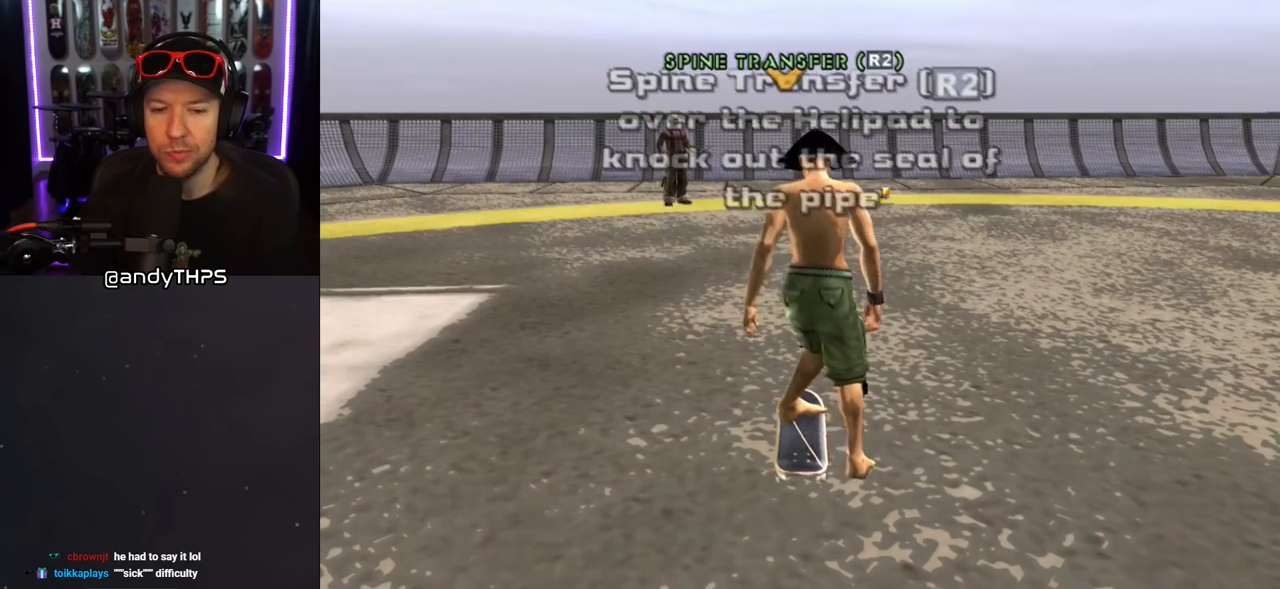
{"buttons": ["CROSS"], "left_stick": "center", "right_stick": "center", "events": [[167, "CROSS", "down"]]}
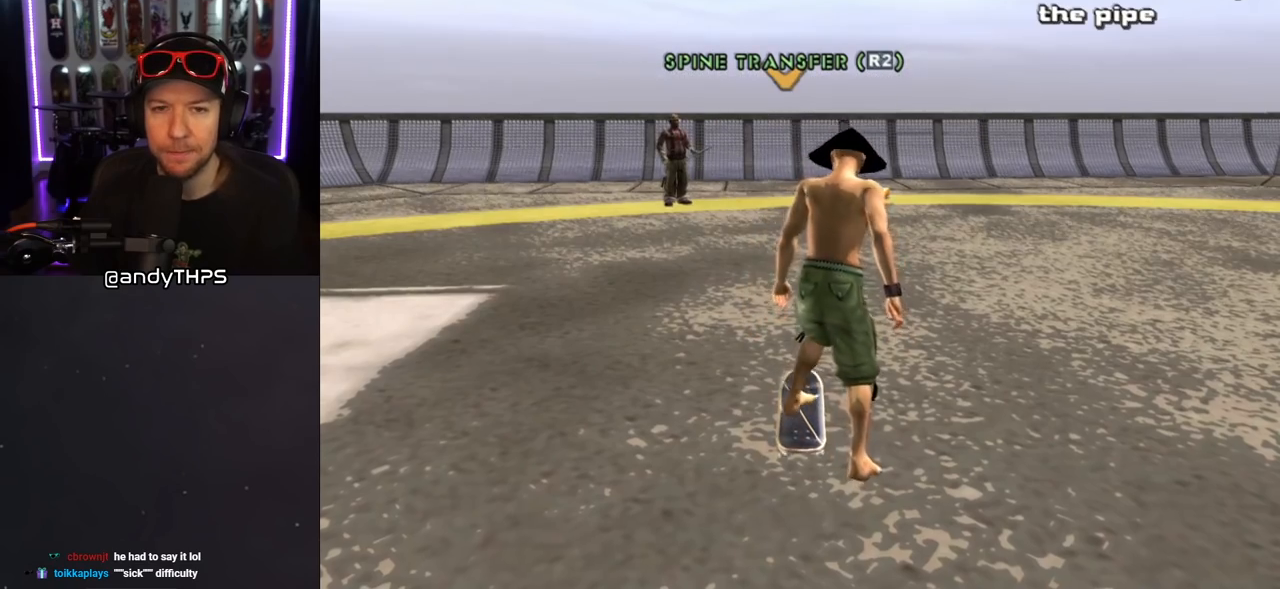
{"buttons": ["CROSS"], "left_stick": "center", "right_stick": "center", "events": [[150, "DPAD_UP", "down"], [267, "DPAD_UP", "up"], [350, "DPAD_UP", "down"], [450, "DPAD_UP", "up"]]}
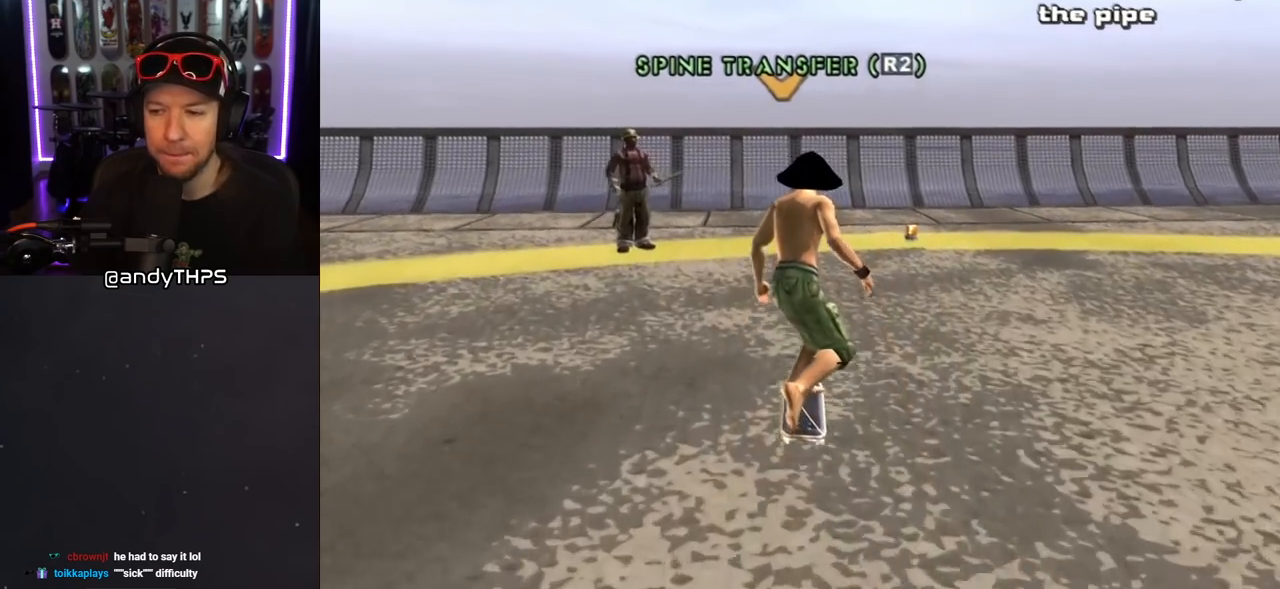
{"buttons": ["CROSS", "DPAD_UP"], "left_stick": "center", "right_stick": "center", "events": [[17, "DPAD_UP", "down"], [83, "DPAD_UP", "up"], [150, "DPAD_UP", "down"], [233, "DPAD_UP", "up"], [300, "DPAD_UP", "down"], [383, "DPAD_UP", "up"], [450, "DPAD_UP", "down"]]}
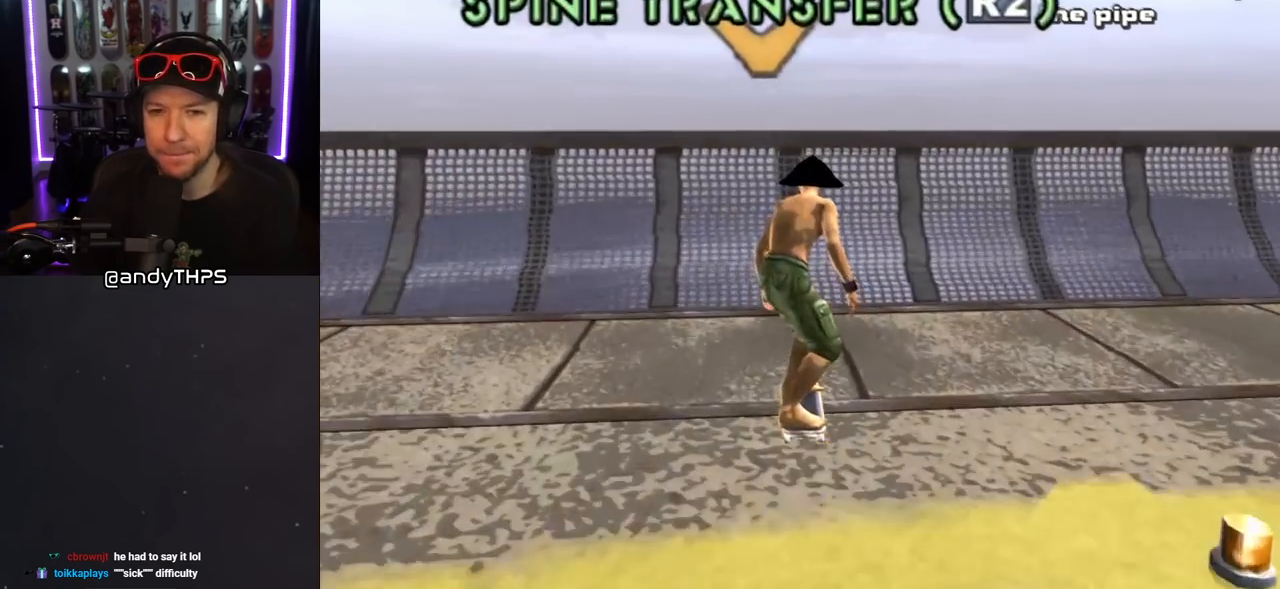
{"buttons": ["CIRCLE", "R1"], "left_stick": "center", "right_stick": "center", "events": [[50, "DPAD_UP", "up"], [217, "CROSS", "up"], [350, "DPAD_RIGHT", "down"], [383, "CIRCLE", "down"], [383, "R1", "down"], [450, "DPAD_RIGHT", "up"]]}
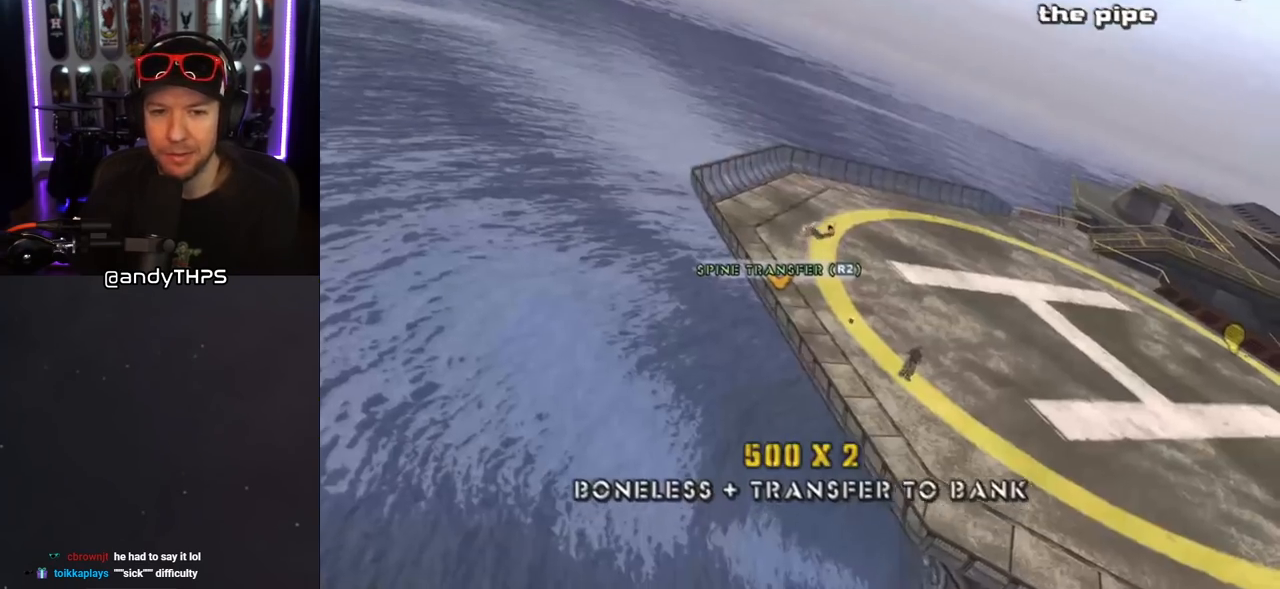
{"buttons": ["CIRCLE", "R1", "DPAD_DOWN"], "left_stick": "center", "right_stick": "center", "events": [[50, "DPAD_DOWN", "down"], [150, "DPAD_DOWN", "up"], [233, "DPAD_DOWN", "down"], [333, "DPAD_DOWN", "up"], [433, "DPAD_DOWN", "down"]]}
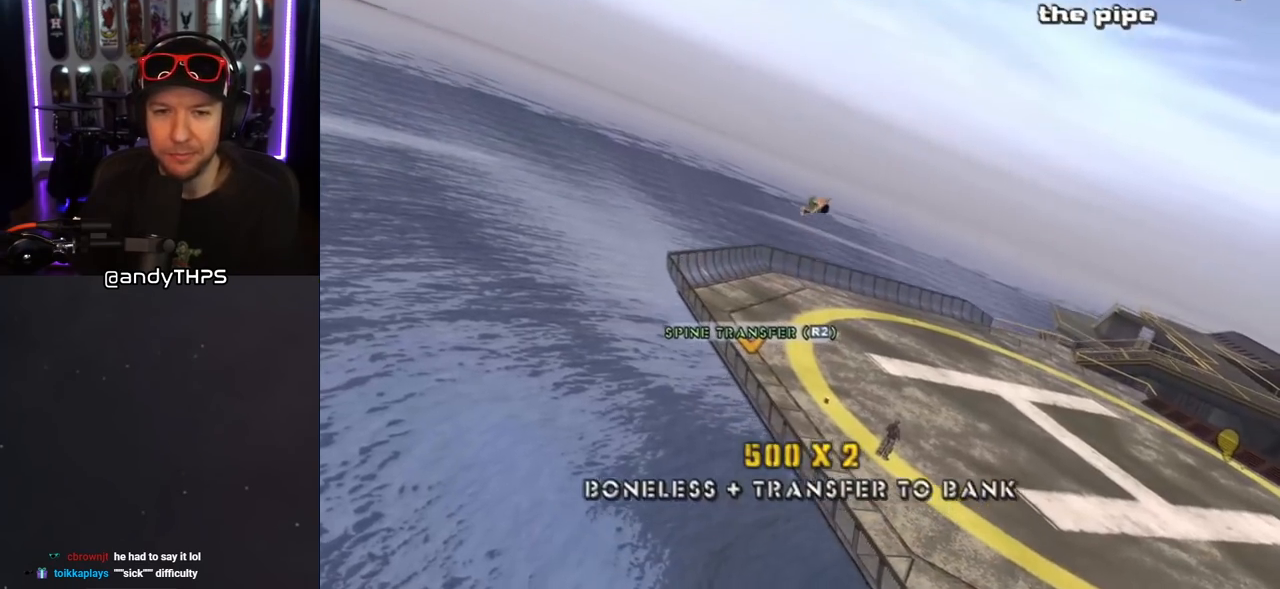
{"buttons": ["CIRCLE", "R1", "DPAD_DOWN"], "left_stick": "center", "right_stick": "center", "events": [[33, "DPAD_DOWN", "up"], [467, "DPAD_DOWN", "down"]]}
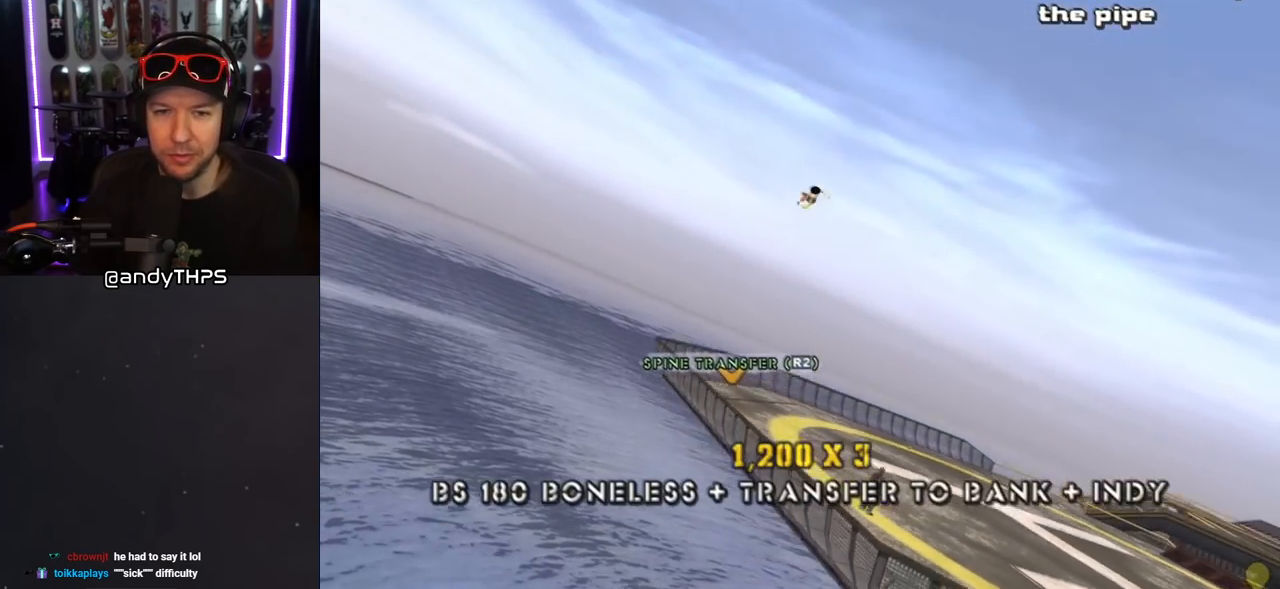
{"buttons": ["CIRCLE", "R1"], "left_stick": "center", "right_stick": "center", "events": [[67, "DPAD_DOWN", "up"]]}
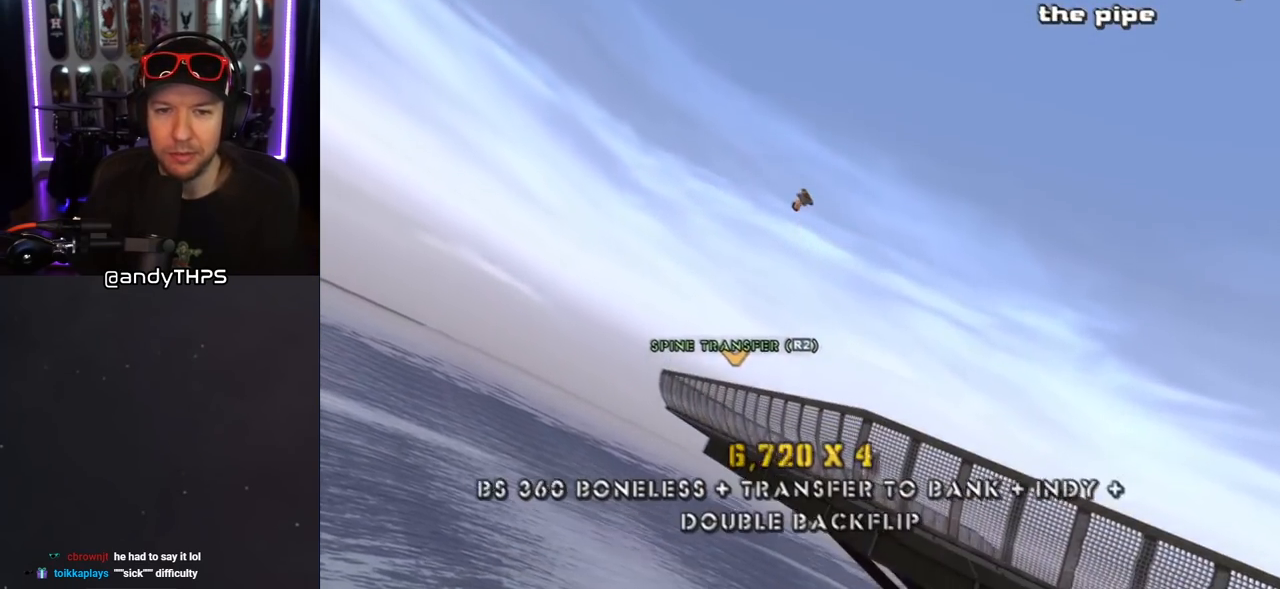
{"buttons": ["CIRCLE", "R1"], "left_stick": "center", "right_stick": "center", "events": []}
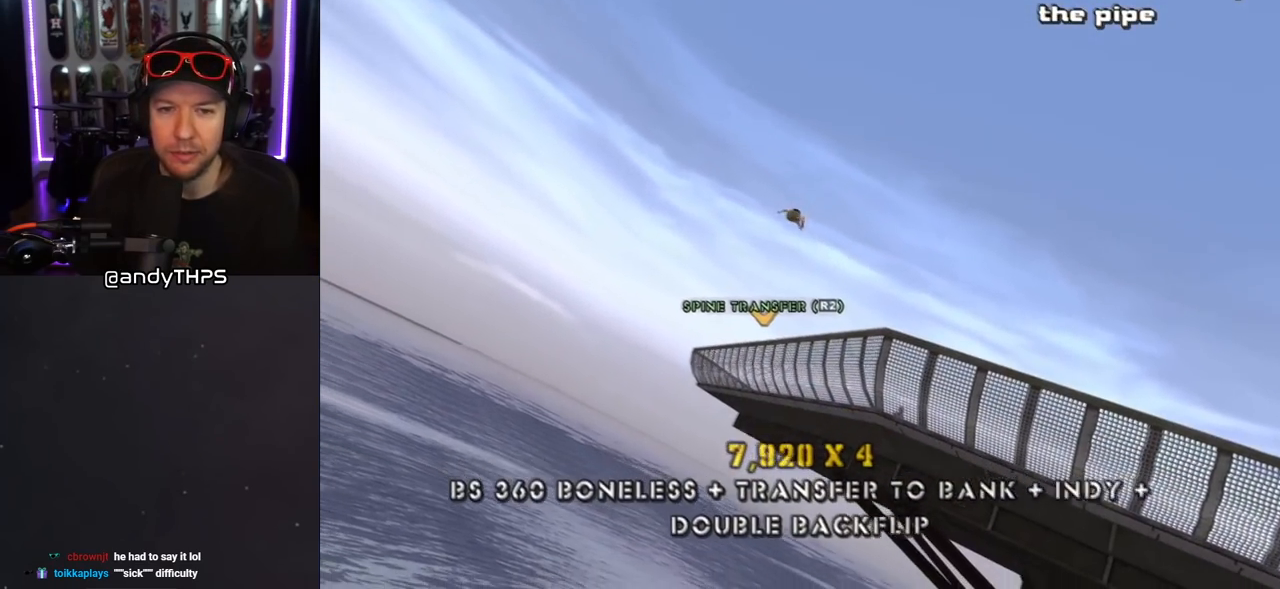
{"buttons": ["CIRCLE", "R1"], "left_stick": "center", "right_stick": "center", "events": []}
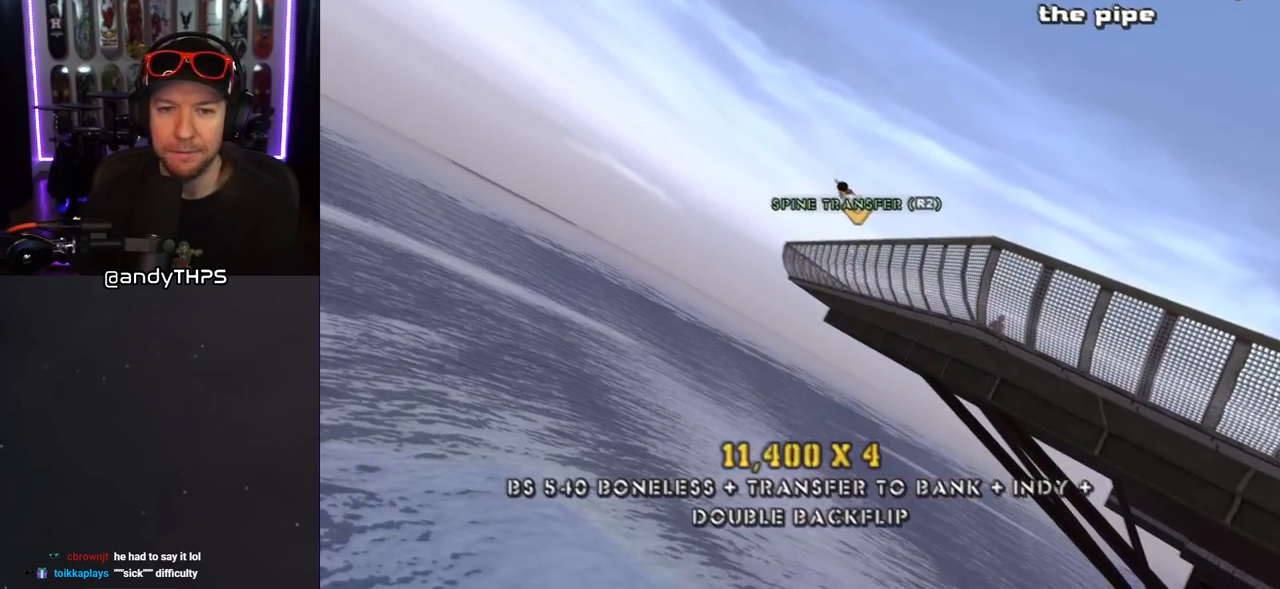
{"buttons": ["CIRCLE", "R1"], "left_stick": "center", "right_stick": "center", "events": []}
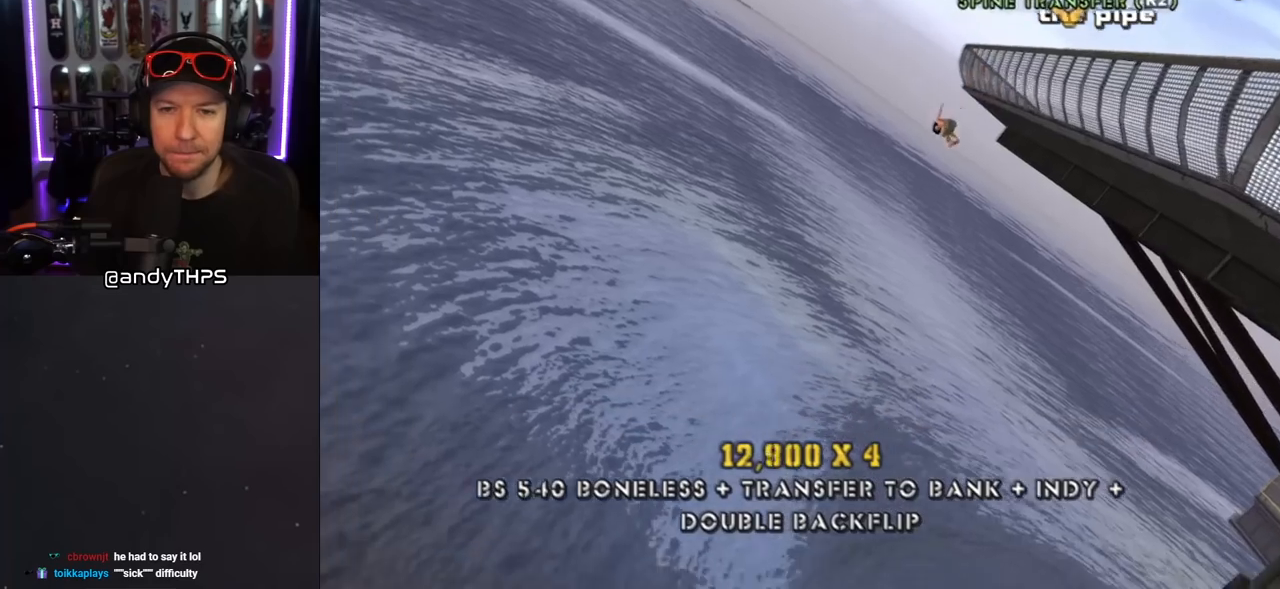
{"buttons": ["CIRCLE", "R1"], "left_stick": "center", "right_stick": "center", "events": []}
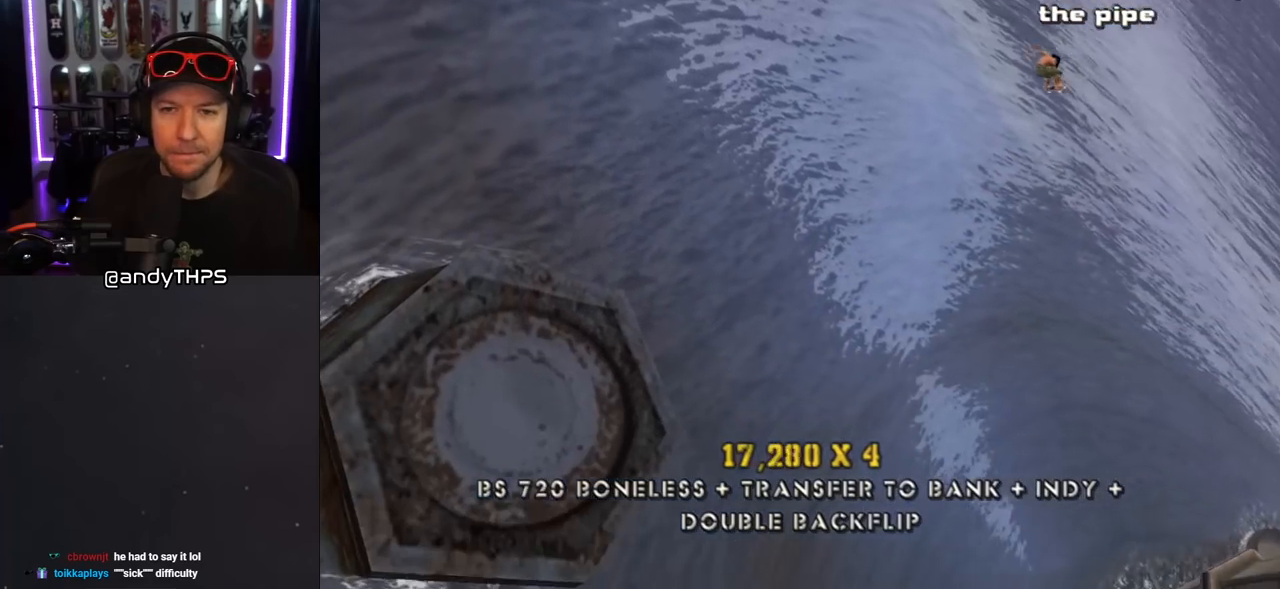
{"buttons": ["CIRCLE", "R1"], "left_stick": "center", "right_stick": "center", "events": []}
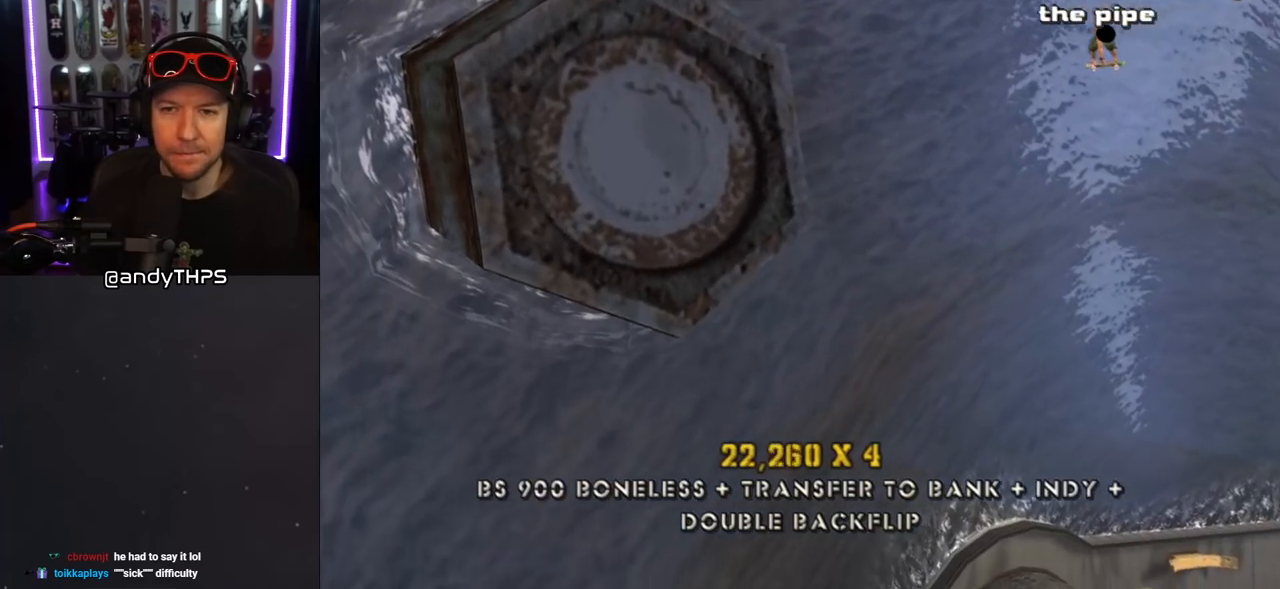
{"buttons": ["CIRCLE"], "left_stick": "center", "right_stick": "center", "events": [[100, "R1", "up"]]}
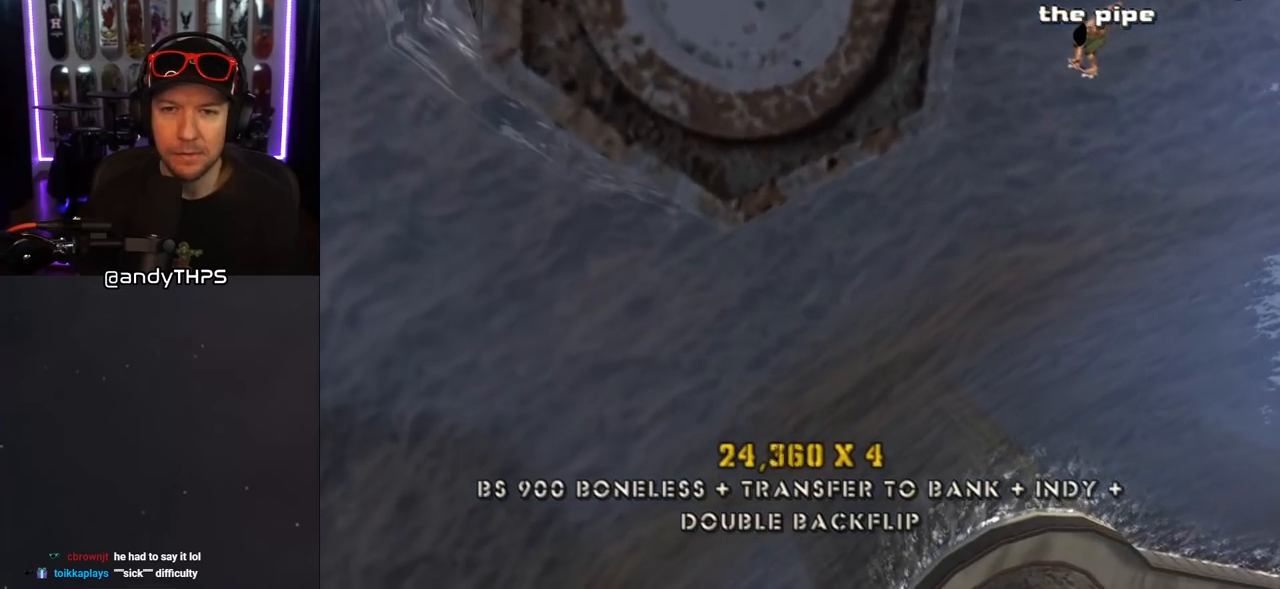
{"buttons": [], "left_stick": "center", "right_stick": "center", "events": [[433, "CIRCLE", "up"]]}
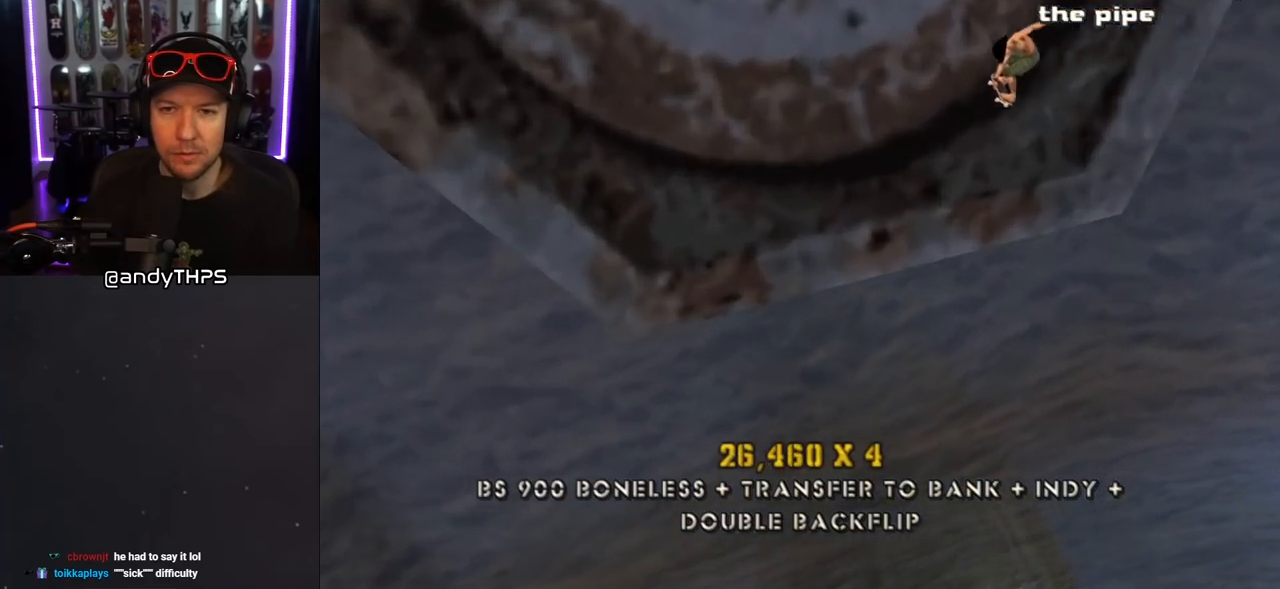
{"buttons": ["CROSS"], "left_stick": "center", "right_stick": "center", "events": [[117, "CROSS", "down"]]}
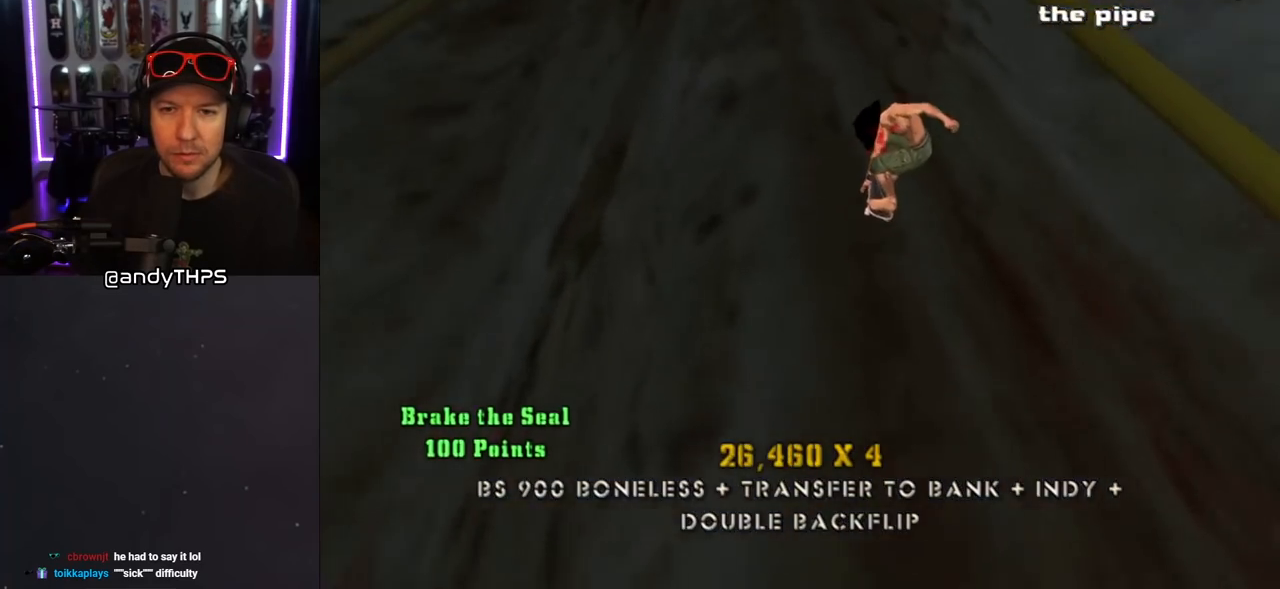
{"buttons": ["CROSS"], "left_stick": "center", "right_stick": "center", "events": []}